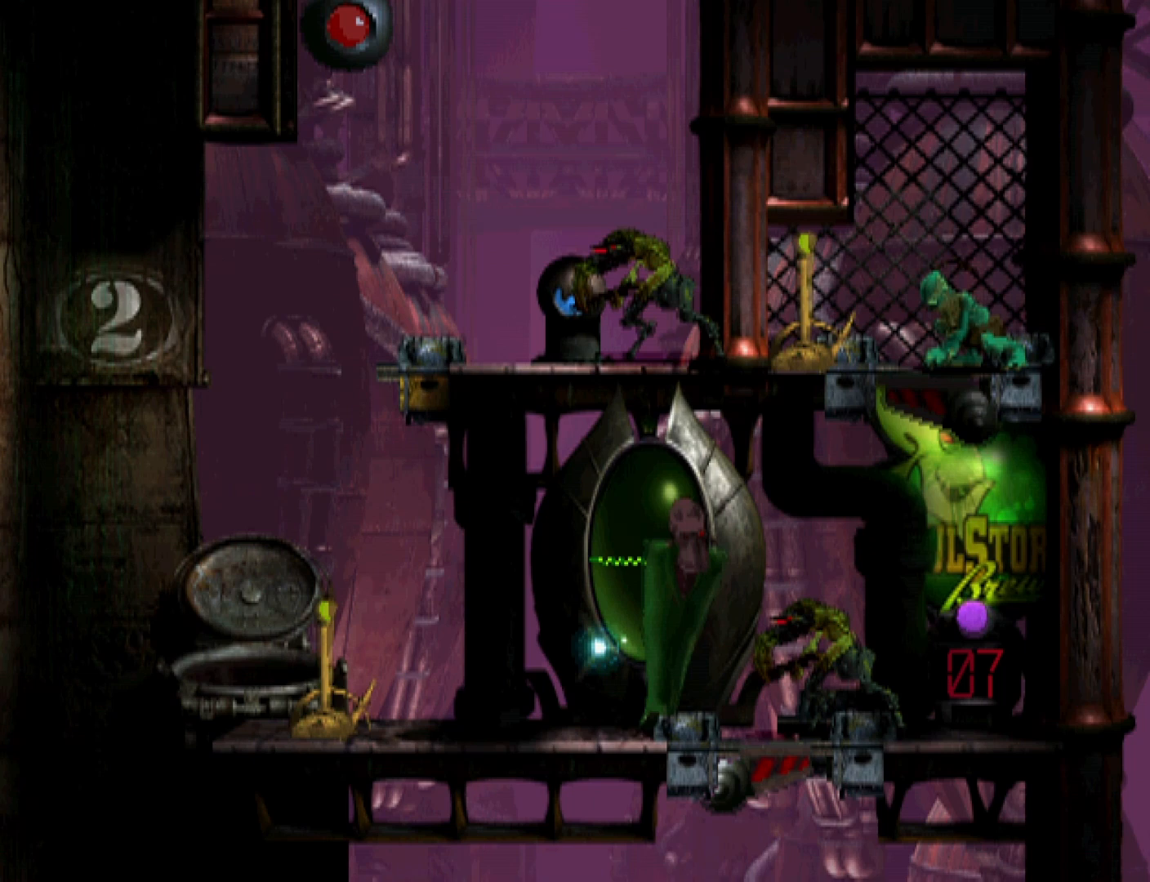
Gameplay with a controller (PlayStation layout); each line is a JSON object with the inputs held at the frame after it. "events" lists button and stick changes between this image and that frame as [ms after this image, input, new state], when the widget could be followed in between. Not read: left_stick right_stick.
{"buttons": ["L1", "R1"], "events": []}
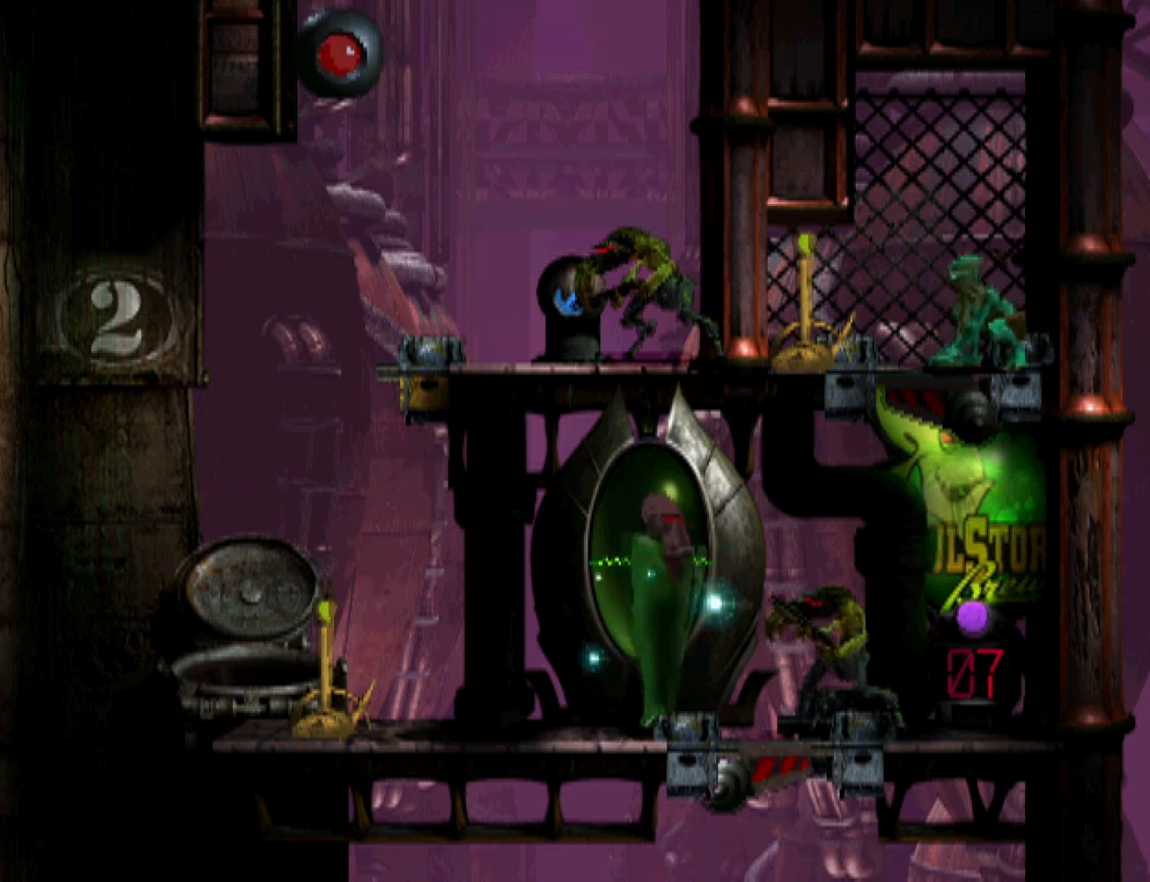
{"buttons": ["L1", "R1"], "events": []}
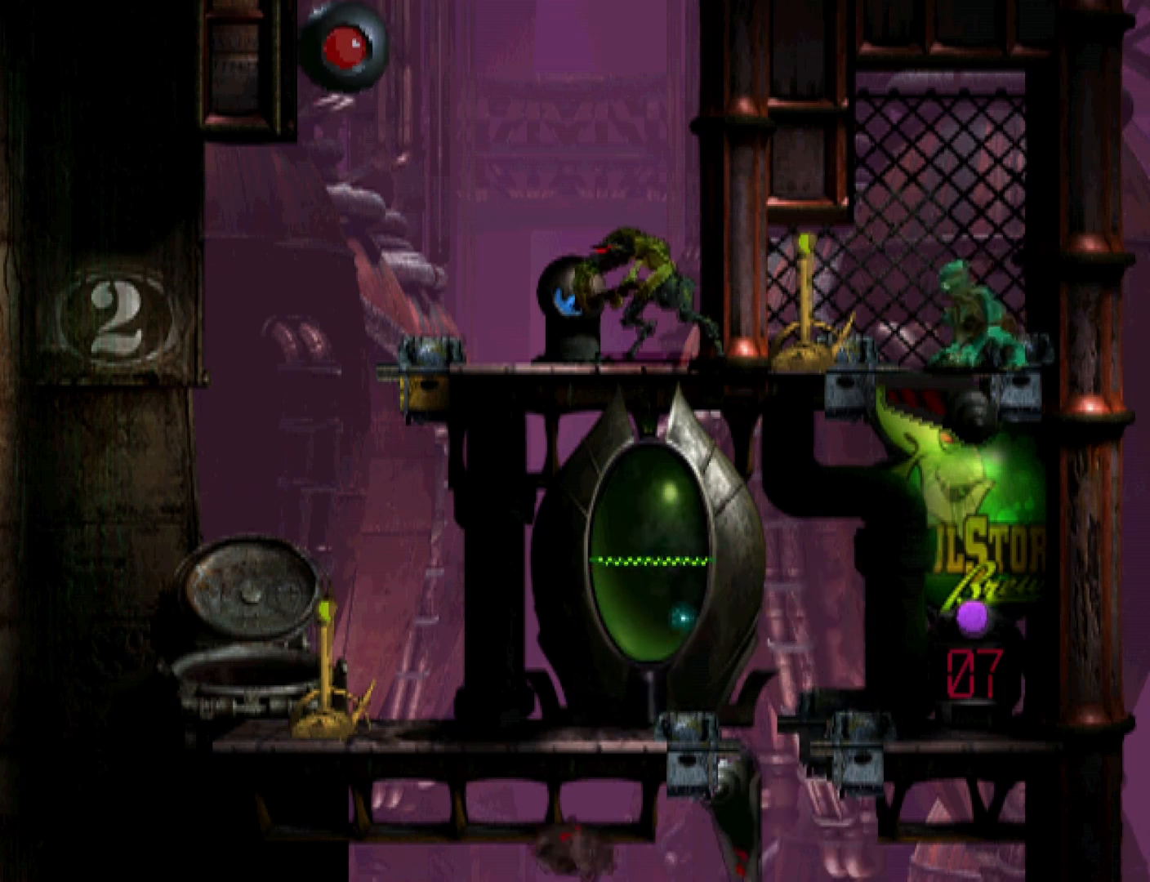
{"buttons": ["L1", "R1"], "events": []}
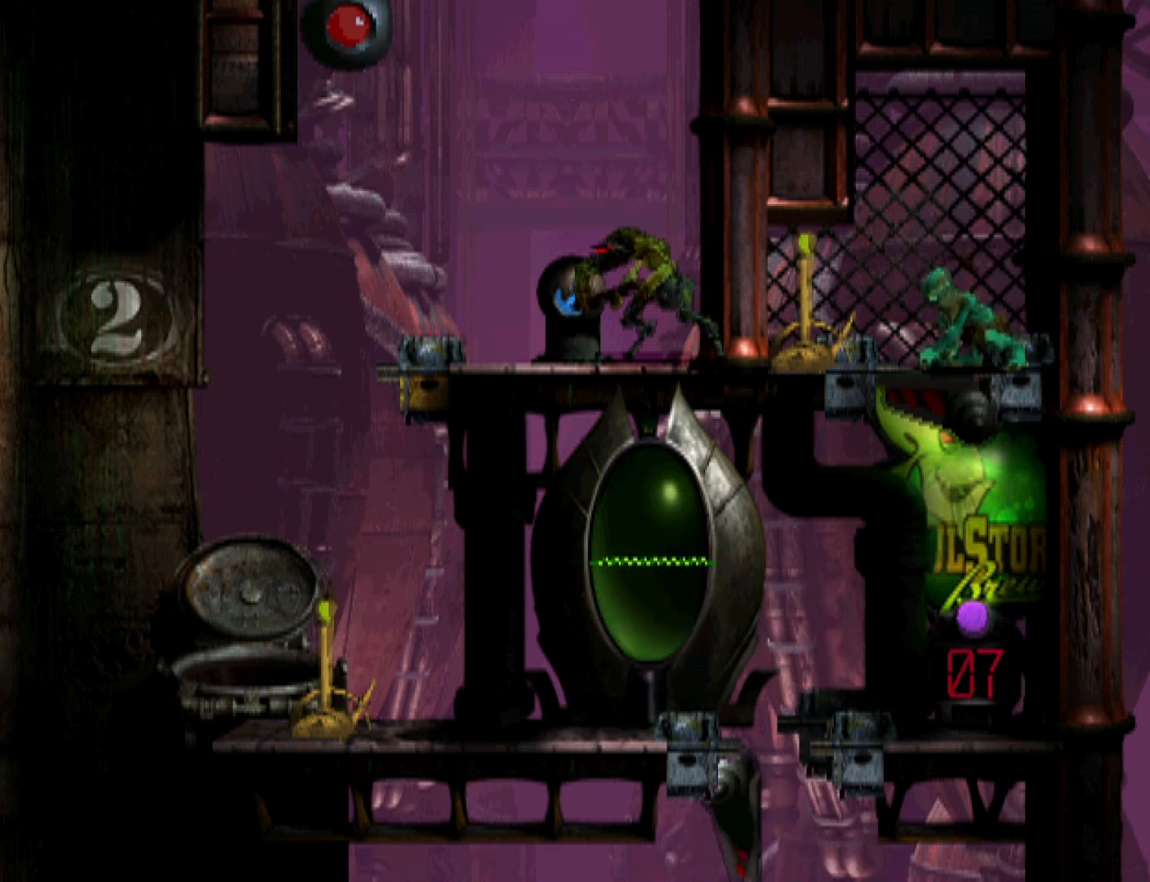
{"buttons": ["CROSS", "L1", "R1"], "events": [[233, "CROSS", "down"], [333, "CROSS", "up"], [433, "CROSS", "down"]]}
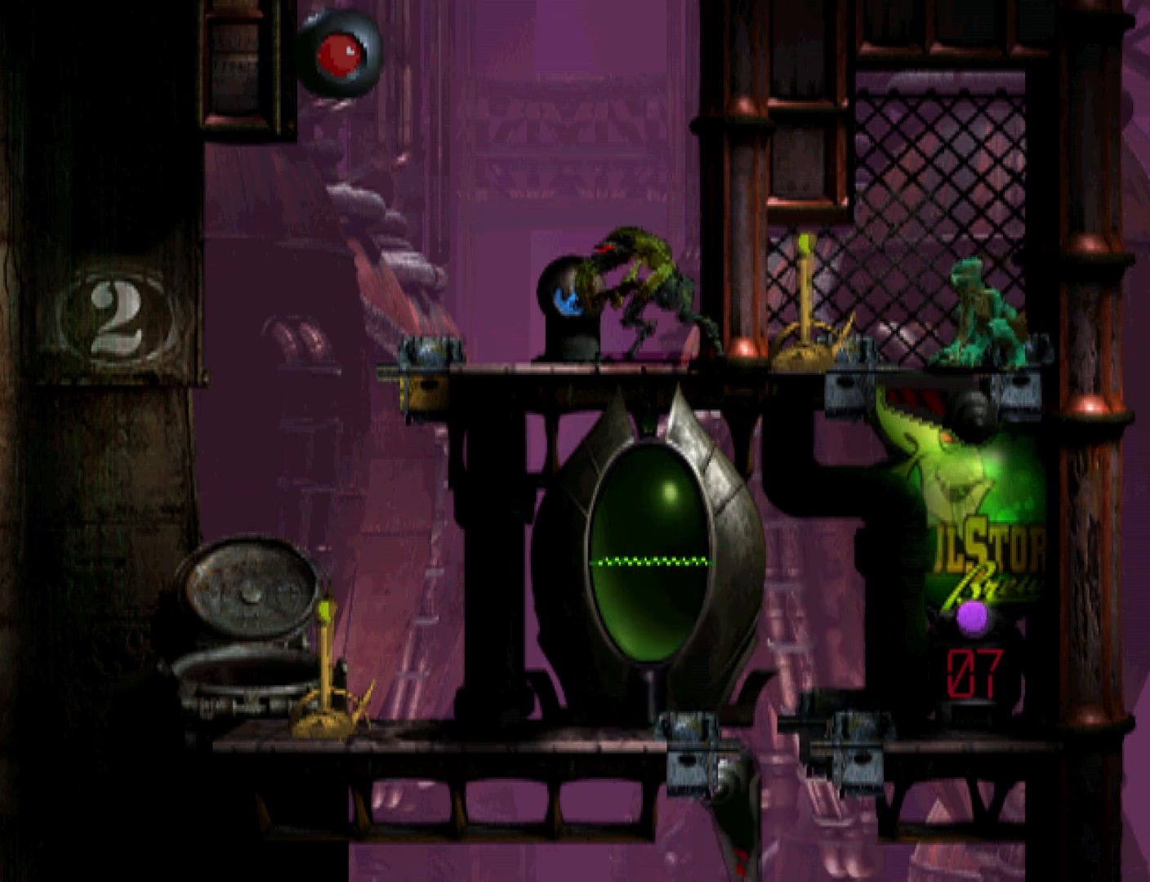
{"buttons": ["CROSS", "R1"], "events": [[67, "CROSS", "up"], [133, "CROSS", "down"], [267, "CROSS", "up"], [333, "CROSS", "down"], [467, "L1", "up"]]}
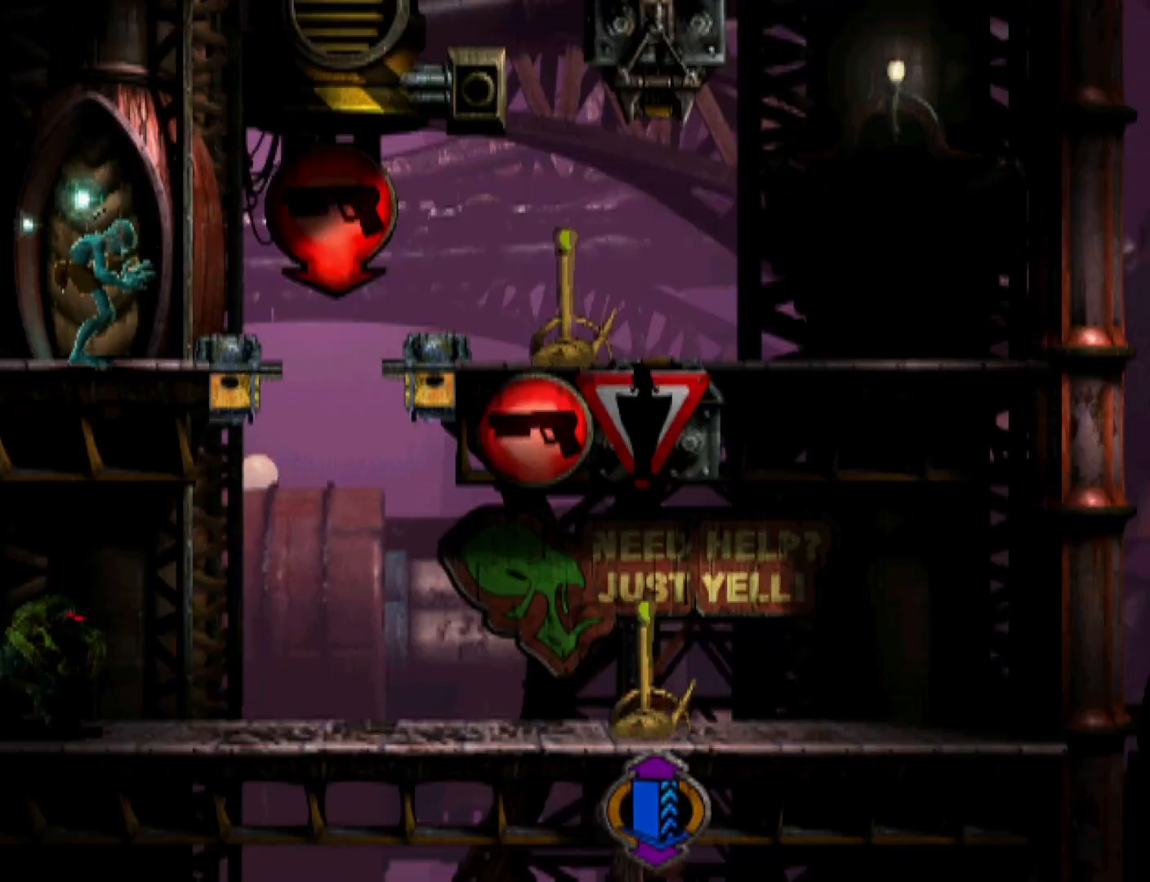
{"buttons": ["L1", "R1"], "events": [[33, "CROSS", "up"], [100, "L1", "down"]]}
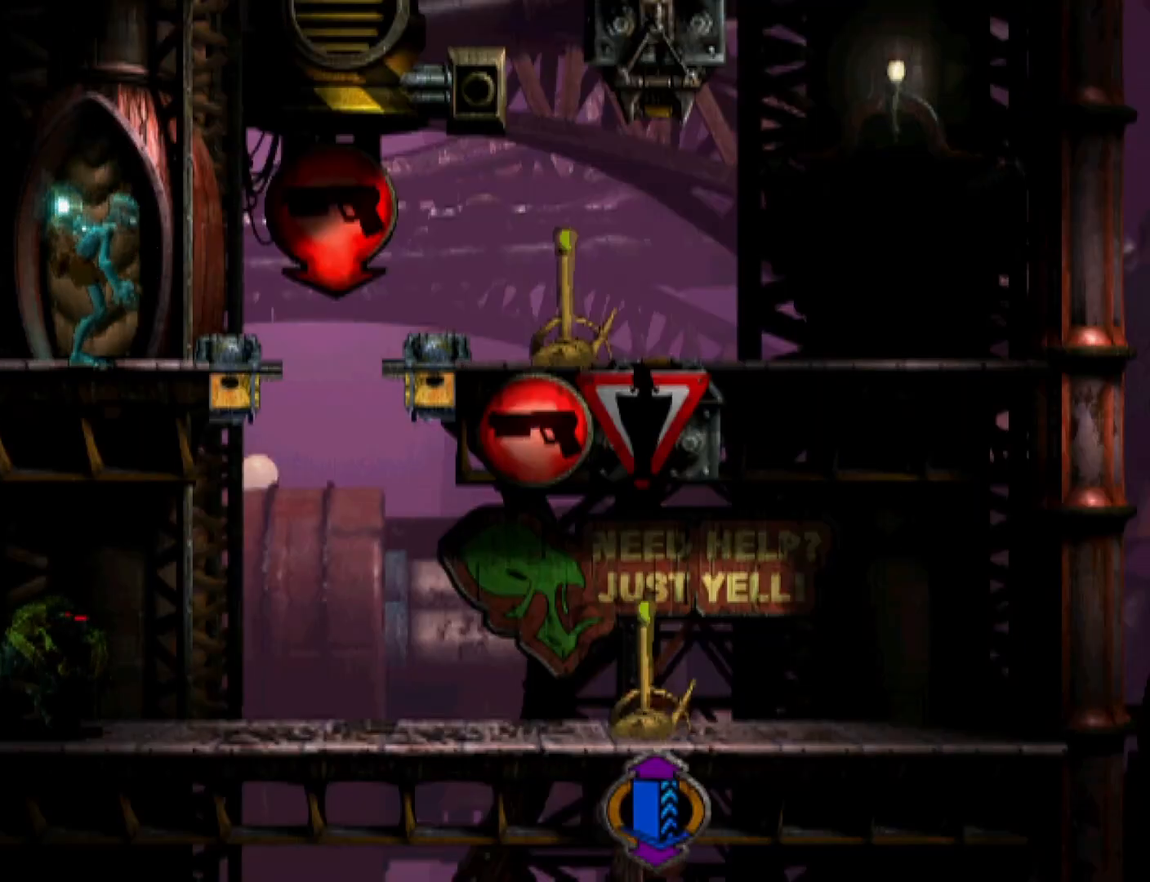
{"buttons": ["L1", "R1"], "events": []}
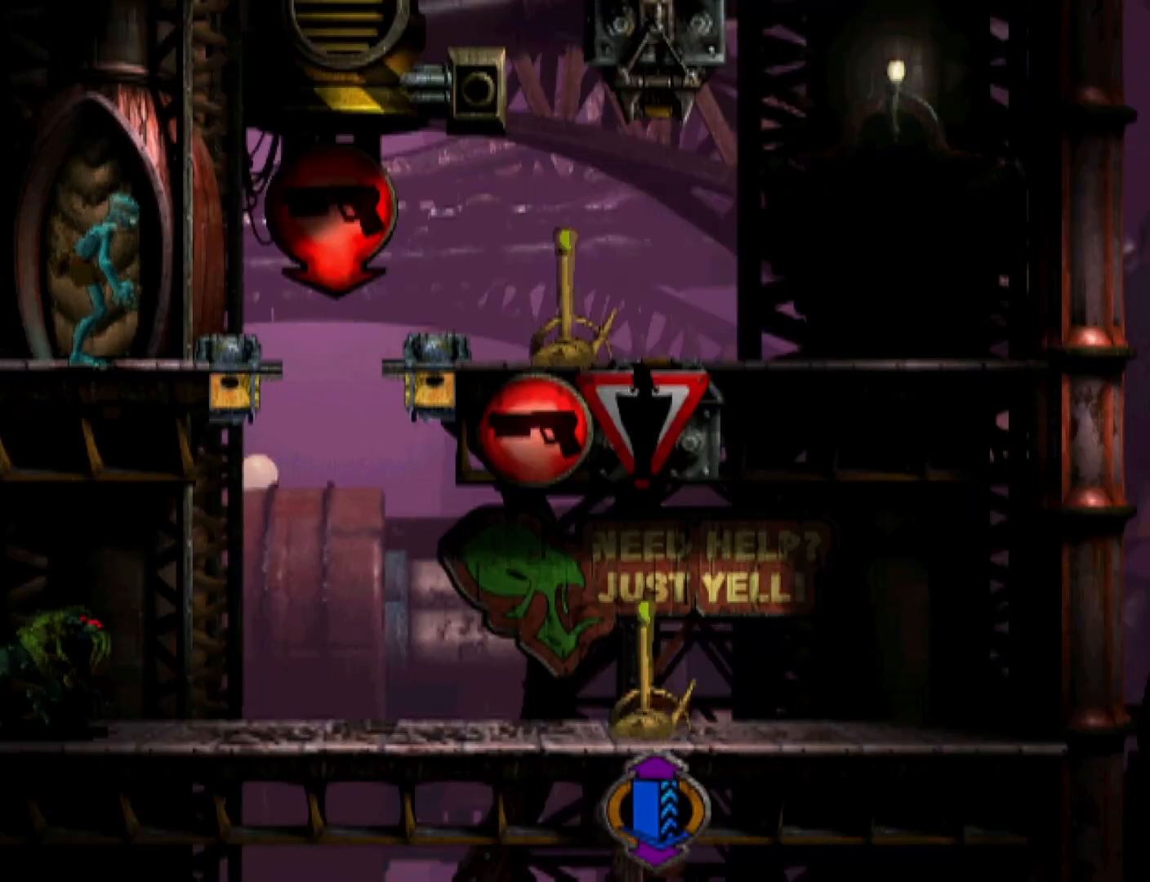
{"buttons": ["CROSS", "R1", "DPAD_LEFT"], "events": [[300, "L1", "up"], [333, "CROSS", "down"], [333, "DPAD_LEFT", "down"]]}
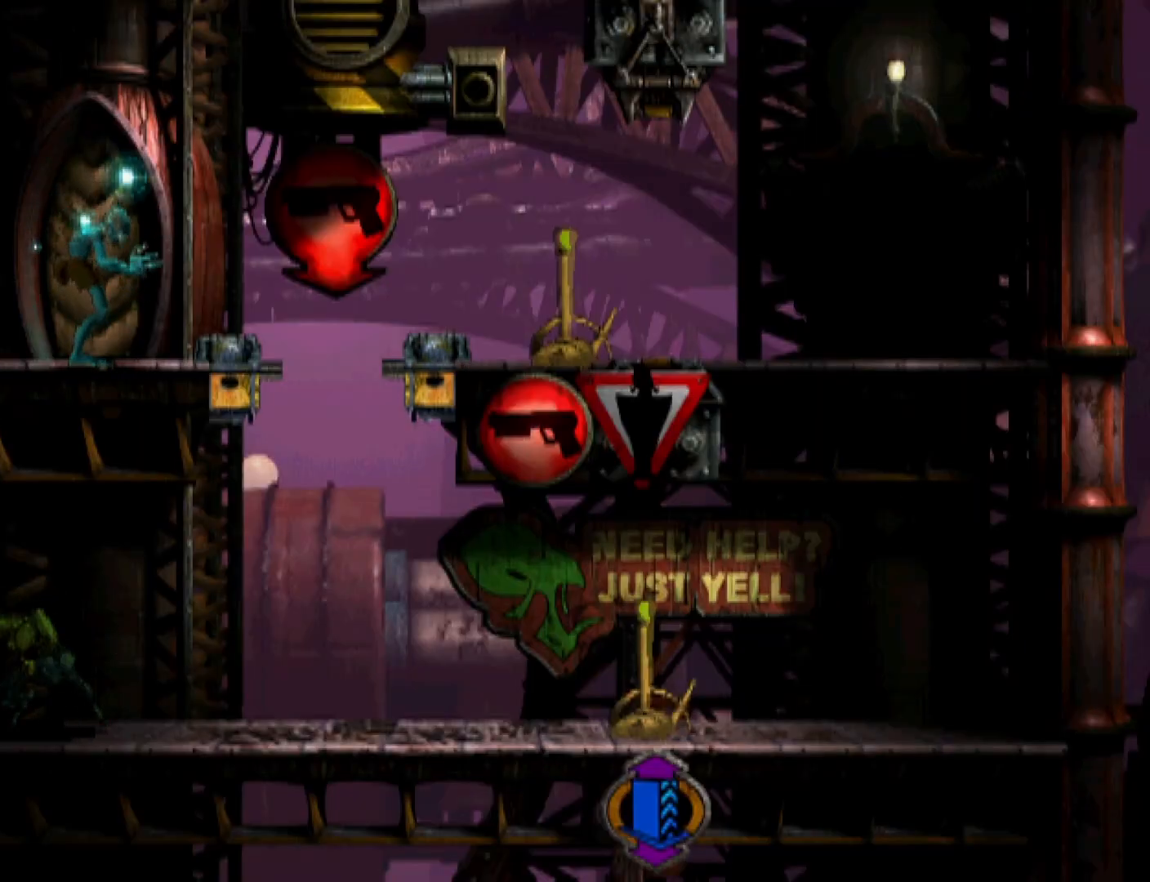
{"buttons": ["CROSS", "R1", "DPAD_LEFT"], "events": []}
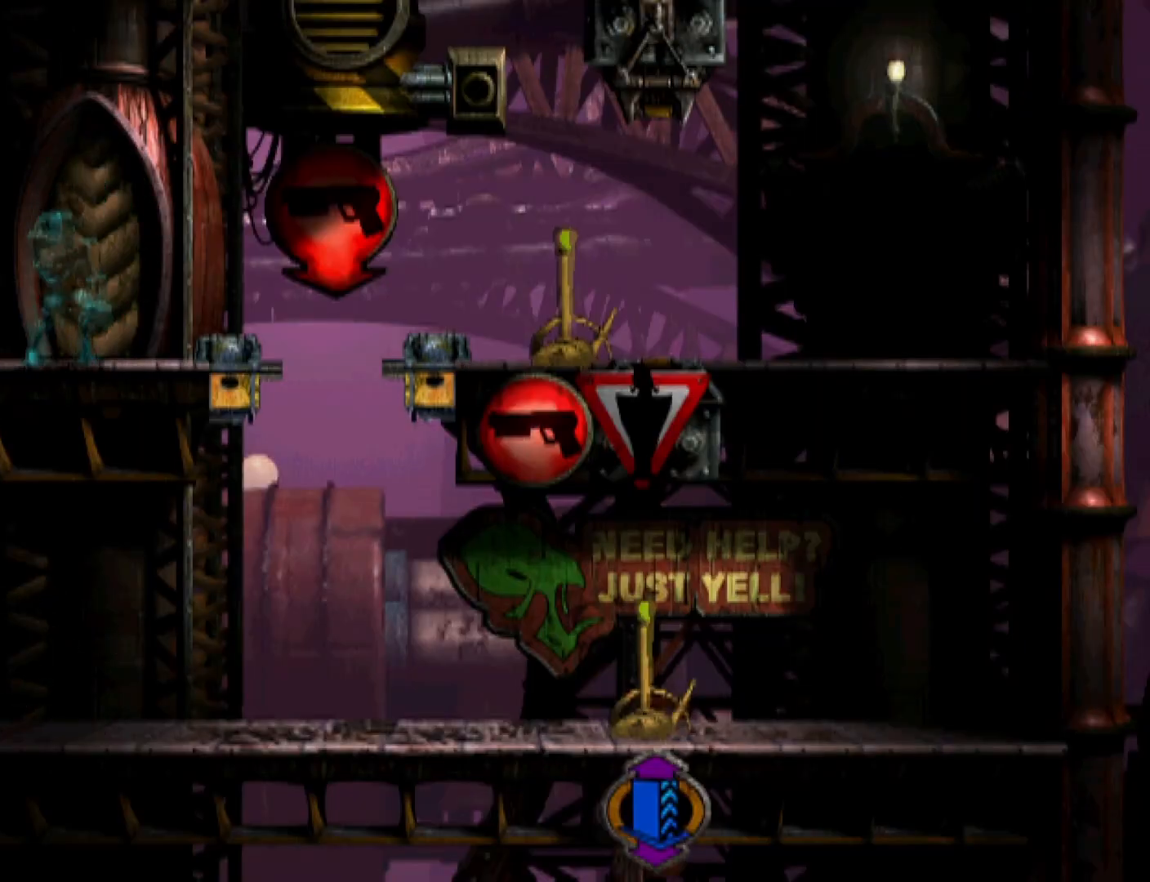
{"buttons": ["CROSS", "R1", "DPAD_LEFT"], "events": []}
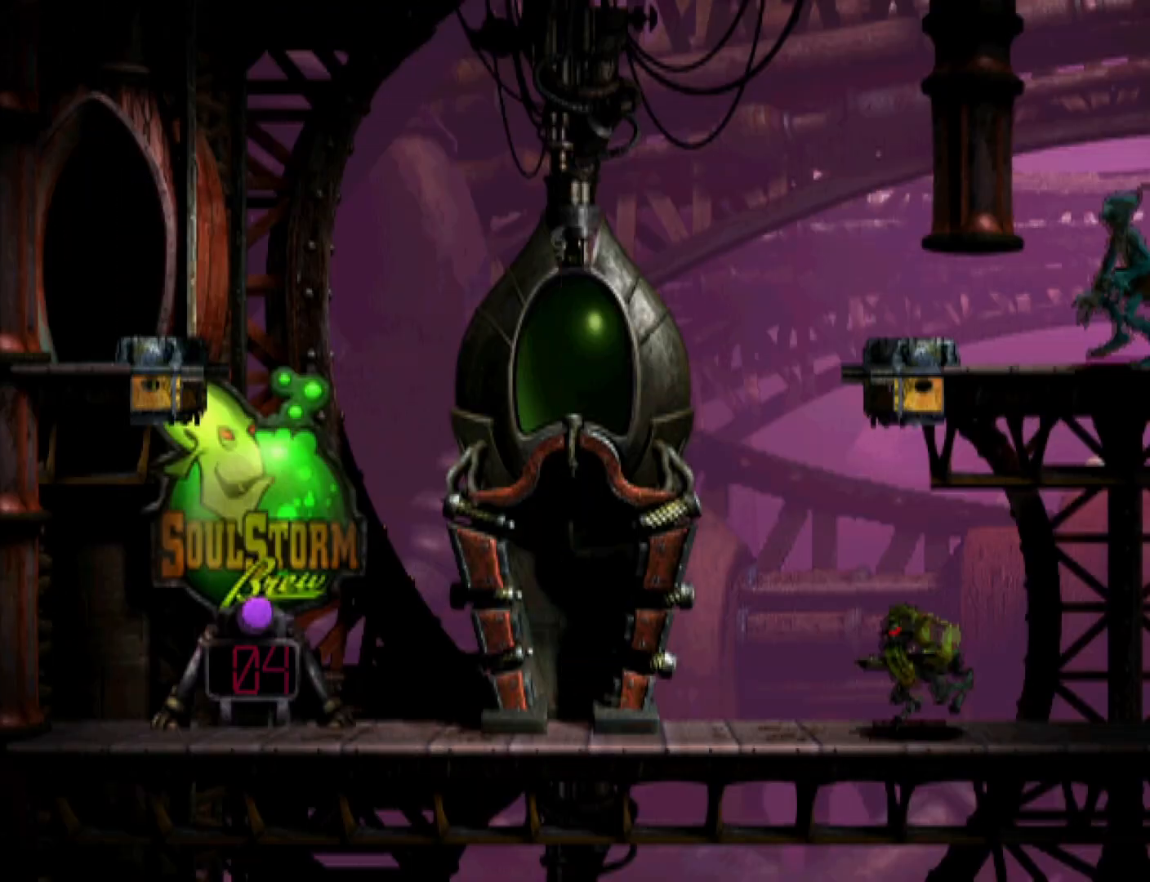
{"buttons": ["CROSS", "R1", "DPAD_LEFT"], "events": []}
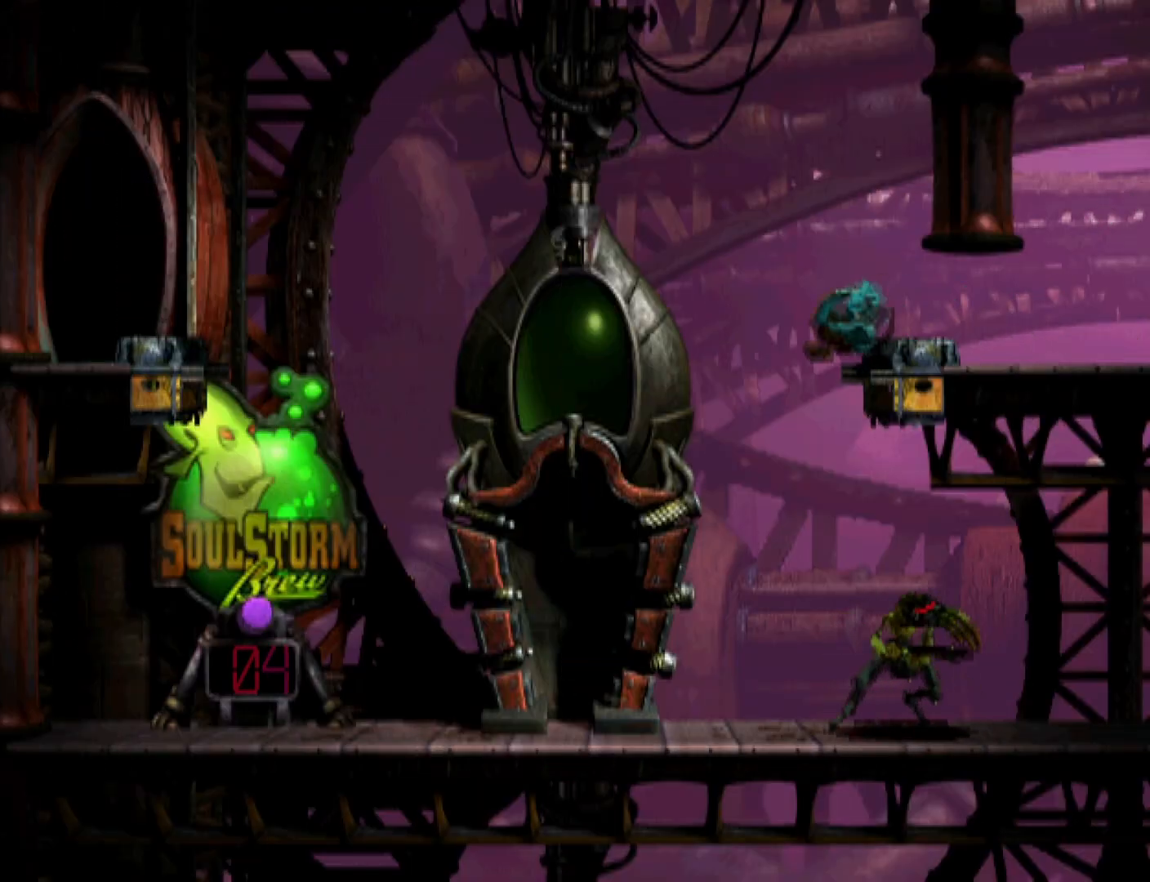
{"buttons": ["R1", "DPAD_LEFT"], "events": [[167, "CROSS", "up"]]}
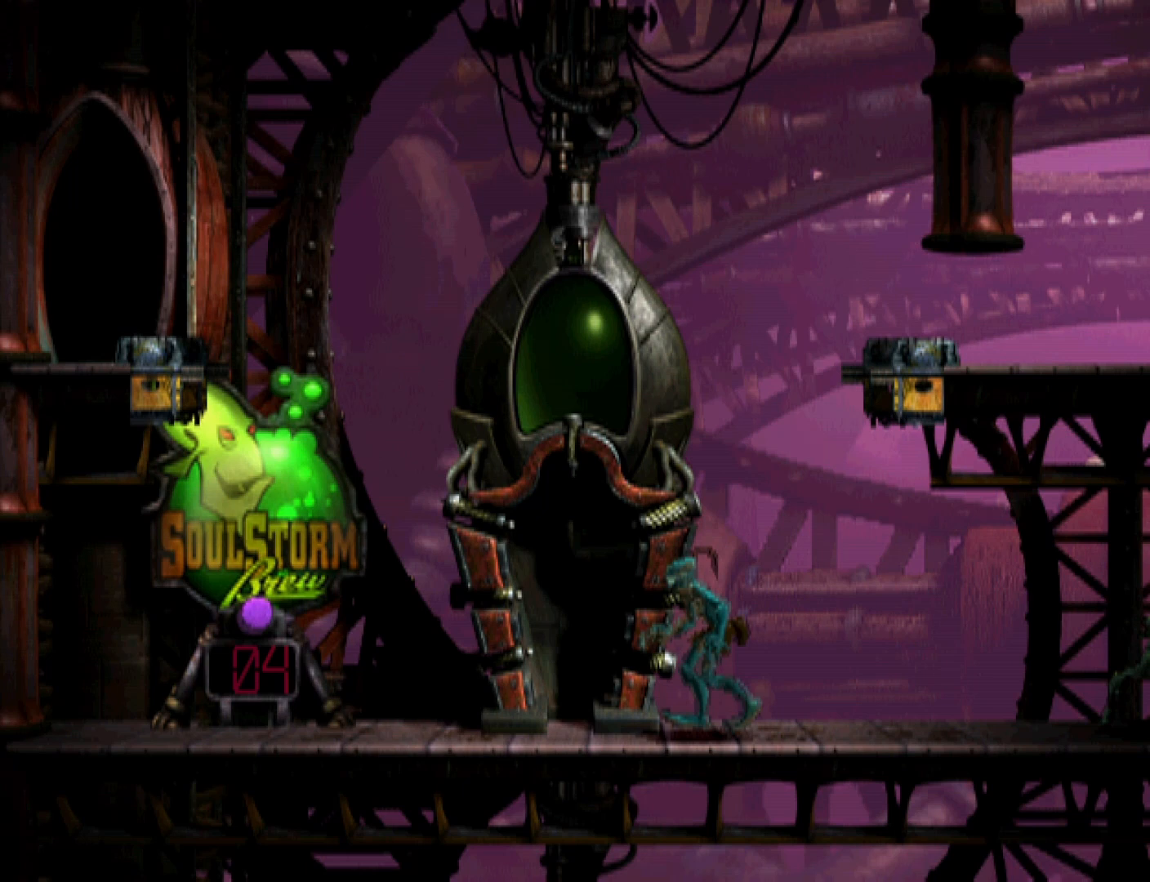
{"buttons": ["TRIANGLE", "R1", "DPAD_UP", "DPAD_LEFT"], "events": [[400, "TRIANGLE", "down"], [467, "DPAD_UP", "down"]]}
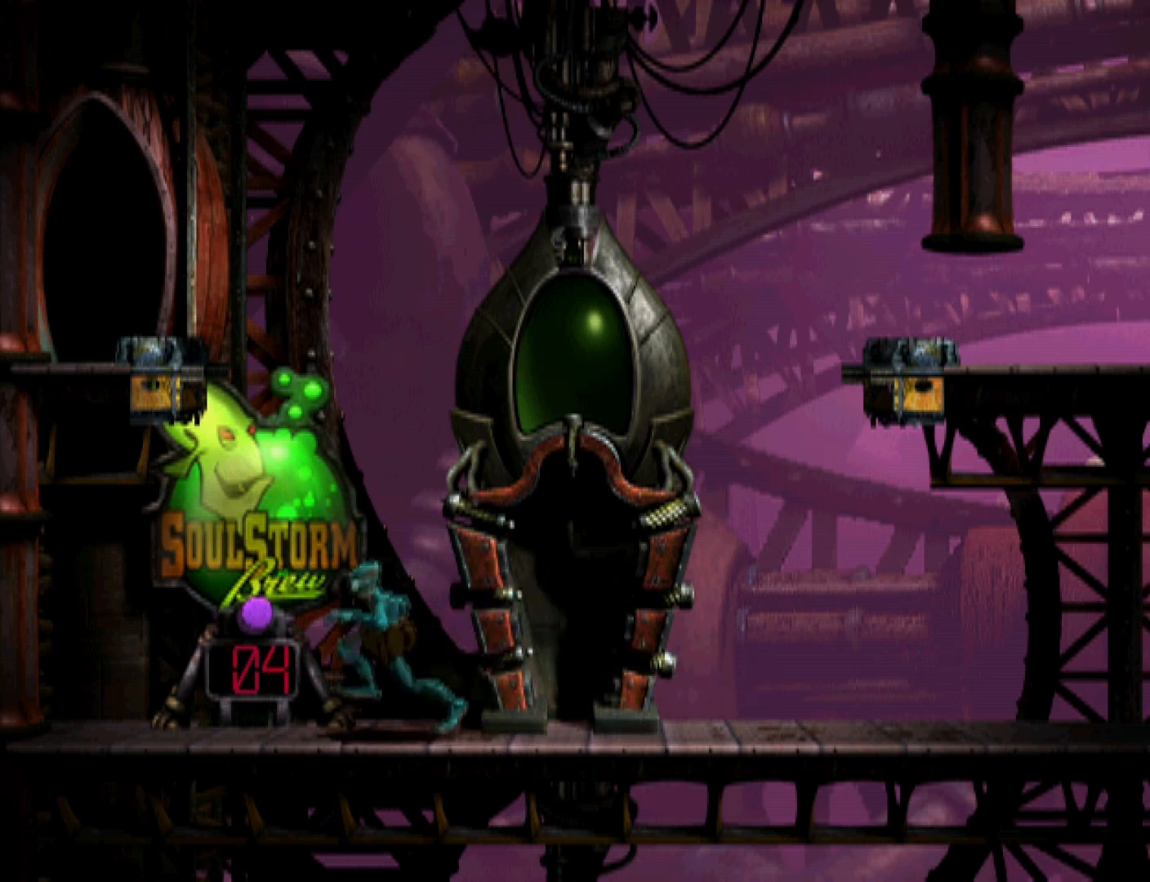
{"buttons": ["TRIANGLE", "R1"], "events": [[500, "DPAD_LEFT", "up"], [500, "DPAD_UP", "up"]]}
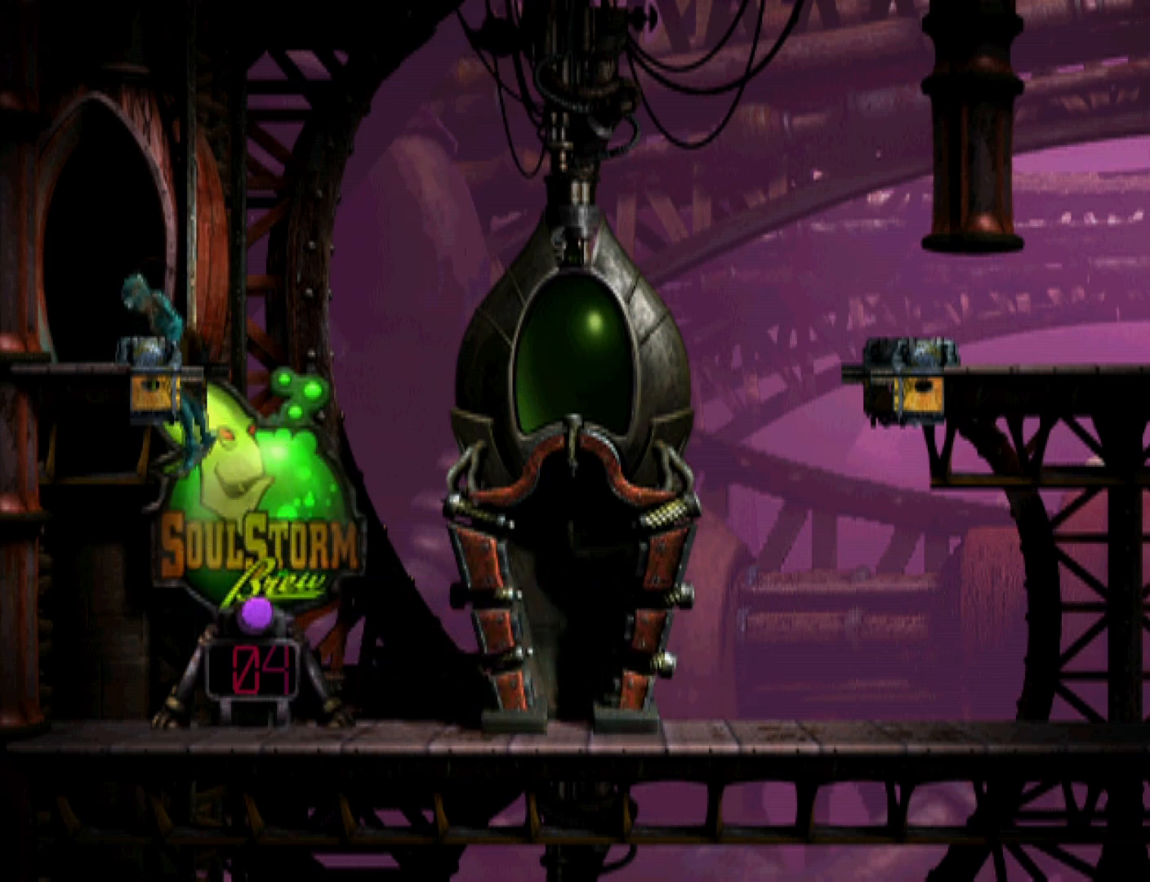
{"buttons": ["DPAD_LEFT"], "events": [[67, "DPAD_LEFT", "down"], [67, "R1", "up"], [67, "TRIANGLE", "up"]]}
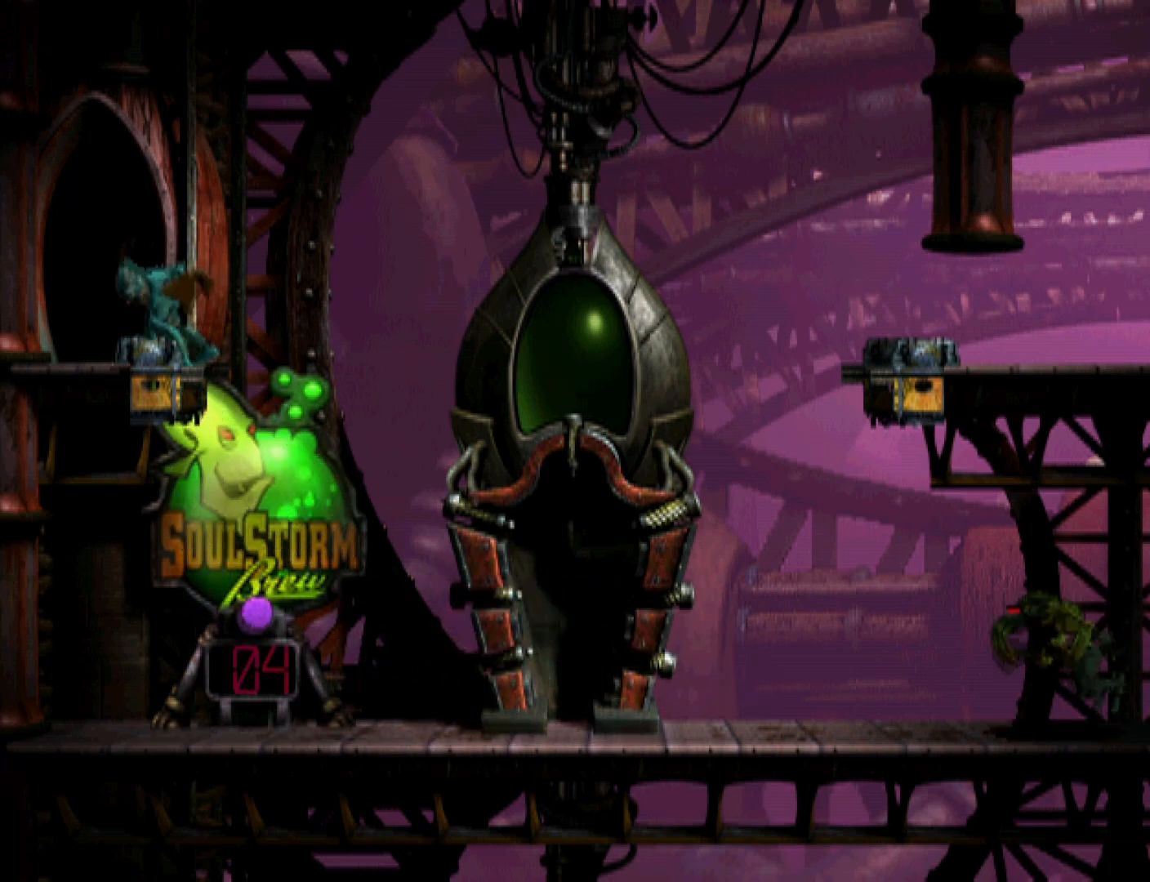
{"buttons": ["DPAD_UP"], "events": [[200, "DPAD_LEFT", "up"], [233, "DPAD_UP", "down"]]}
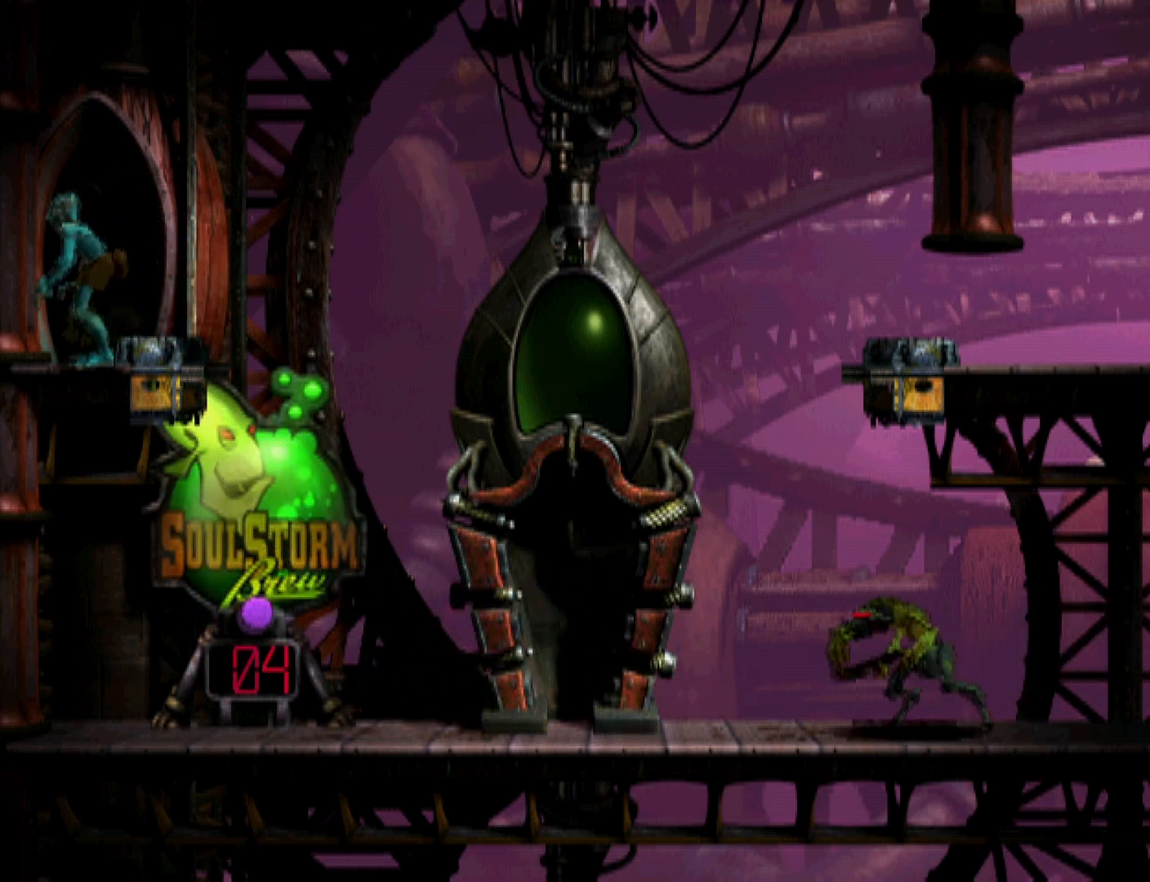
{"buttons": ["CROSS", "R1"], "events": [[267, "DPAD_UP", "up"], [400, "R1", "down"], [467, "CROSS", "down"]]}
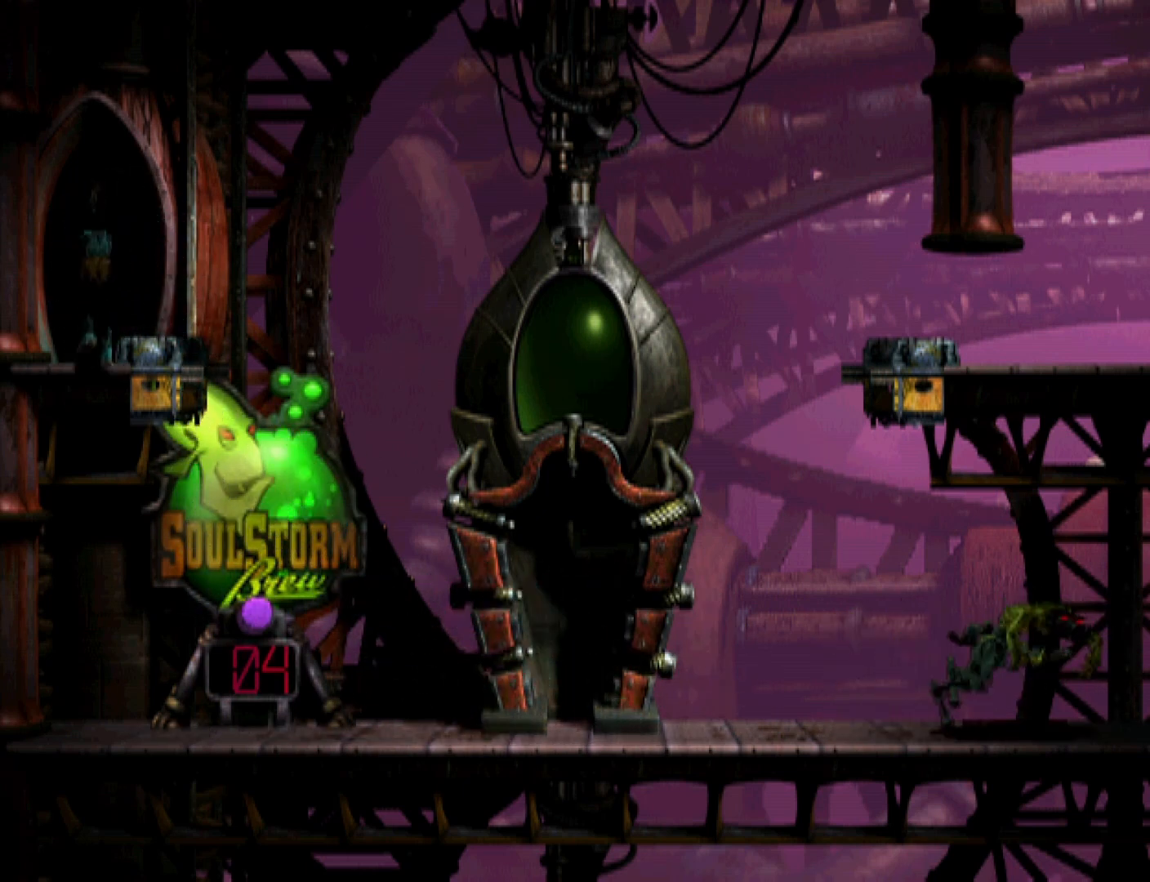
{"buttons": ["CROSS", "R1"], "events": [[67, "CROSS", "up"], [133, "CROSS", "down"], [233, "CROSS", "up"], [300, "CROSS", "down"], [400, "CROSS", "up"], [467, "CROSS", "down"]]}
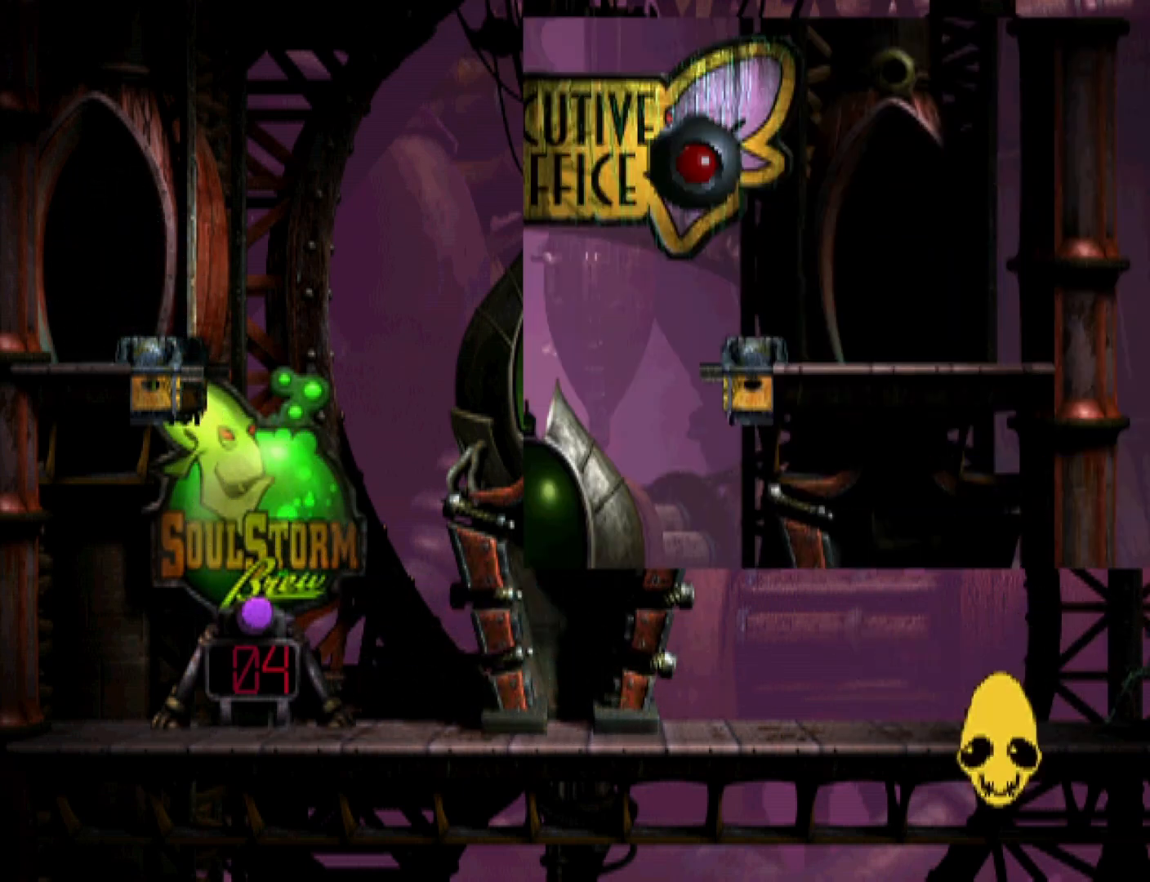
{"buttons": ["R1"], "events": [[67, "CROSS", "up"], [133, "CROSS", "down"], [267, "CROSS", "up"], [300, "CROSS", "down"], [467, "CROSS", "up"]]}
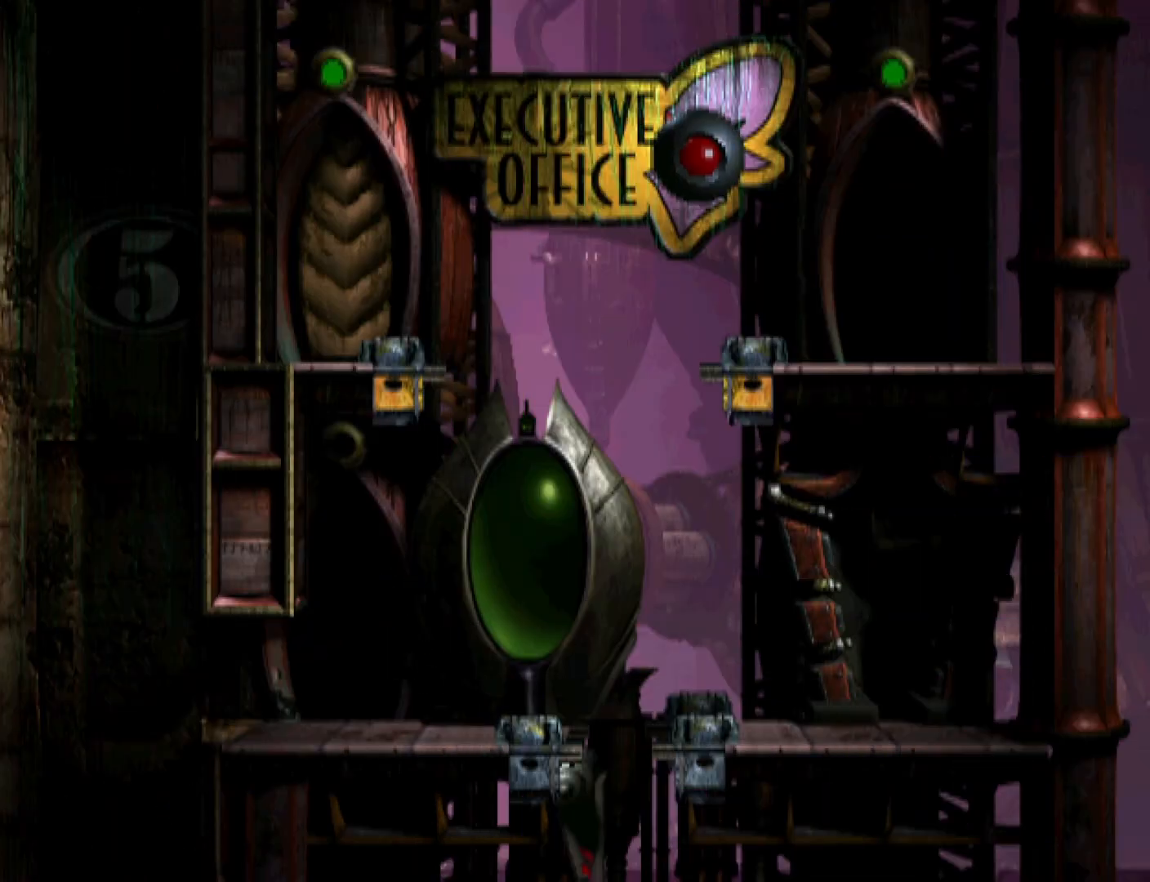
{"buttons": ["R1", "DPAD_LEFT"], "events": [[33, "CROSS", "down"], [100, "DPAD_LEFT", "down"], [267, "CROSS", "up"]]}
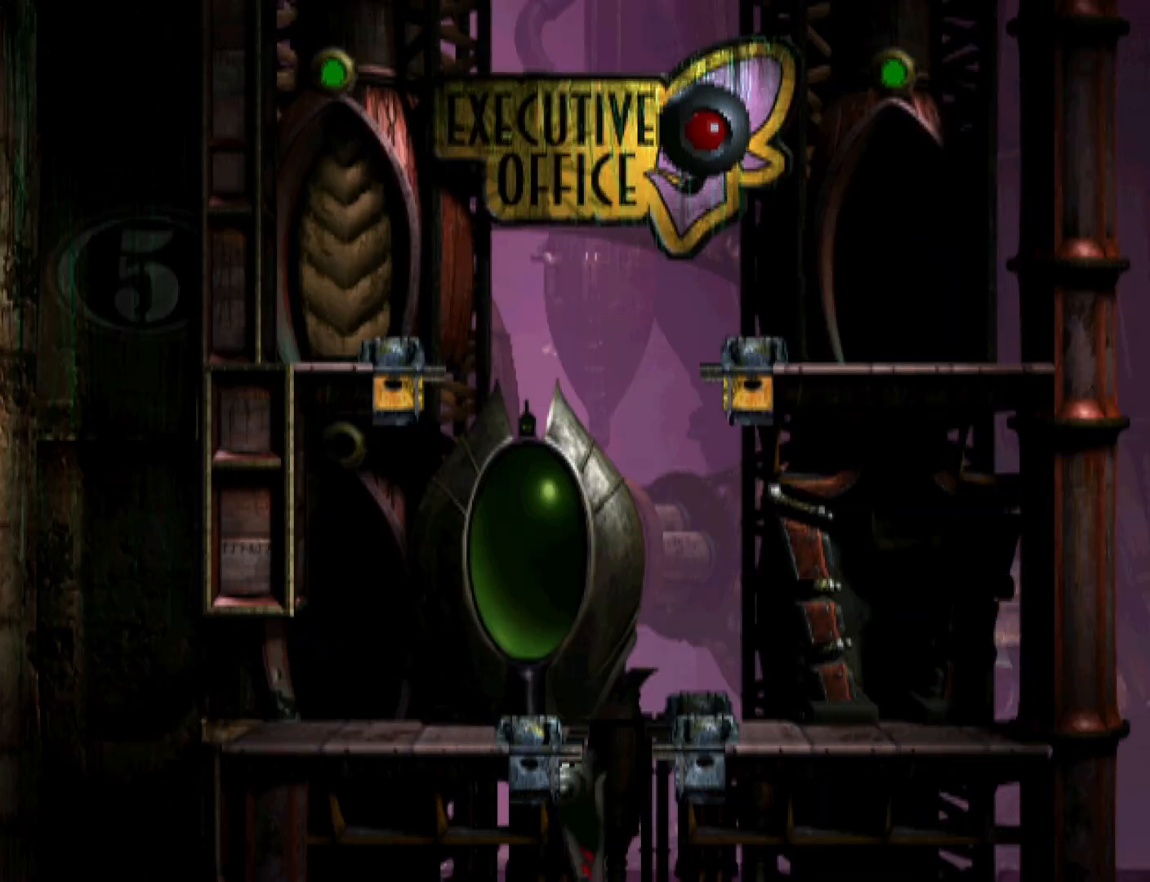
{"buttons": ["R1", "DPAD_LEFT"], "events": []}
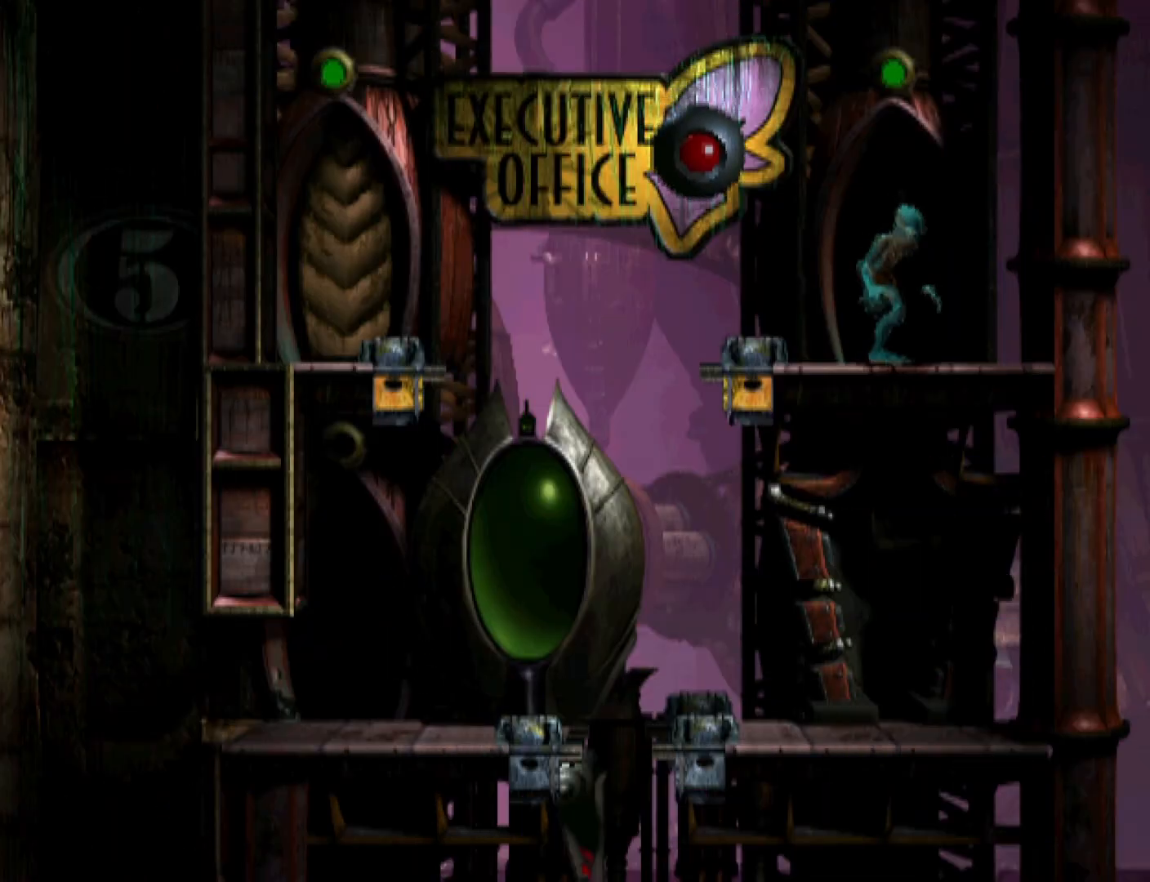
{"buttons": ["R1", "DPAD_LEFT"], "events": []}
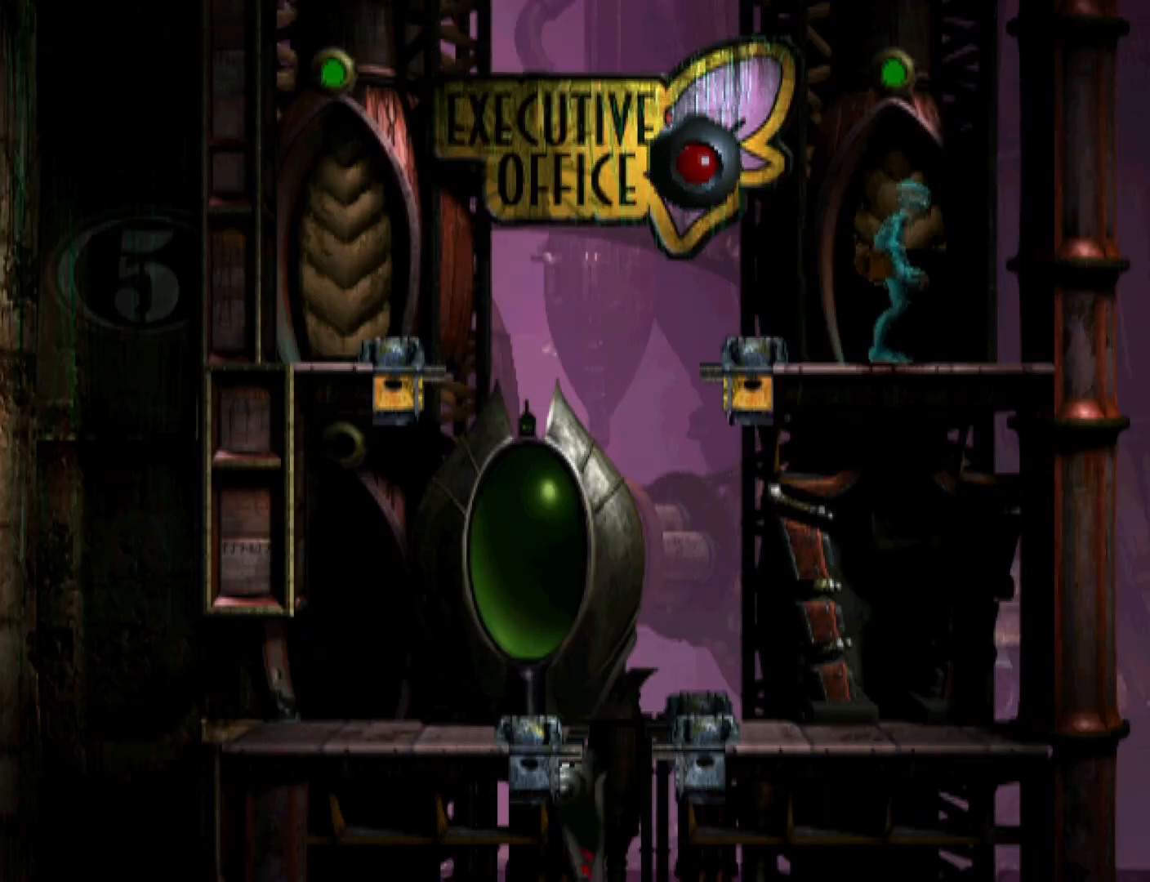
{"buttons": ["TRIANGLE", "R1", "DPAD_DOWN", "DPAD_LEFT"], "events": [[100, "TRIANGLE", "down"], [200, "DPAD_DOWN", "down"]]}
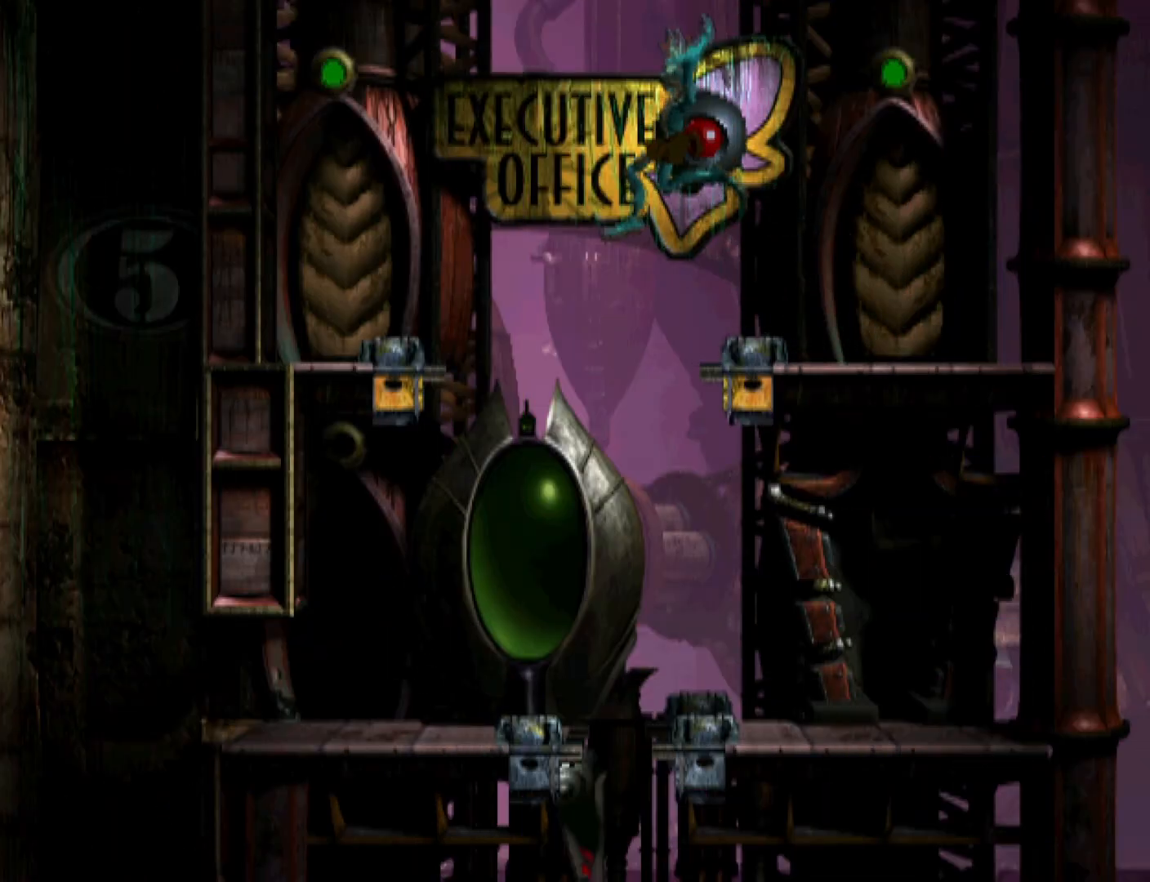
{"buttons": ["DPAD_DOWN", "DPAD_LEFT"], "events": [[467, "R1", "up"], [467, "TRIANGLE", "up"]]}
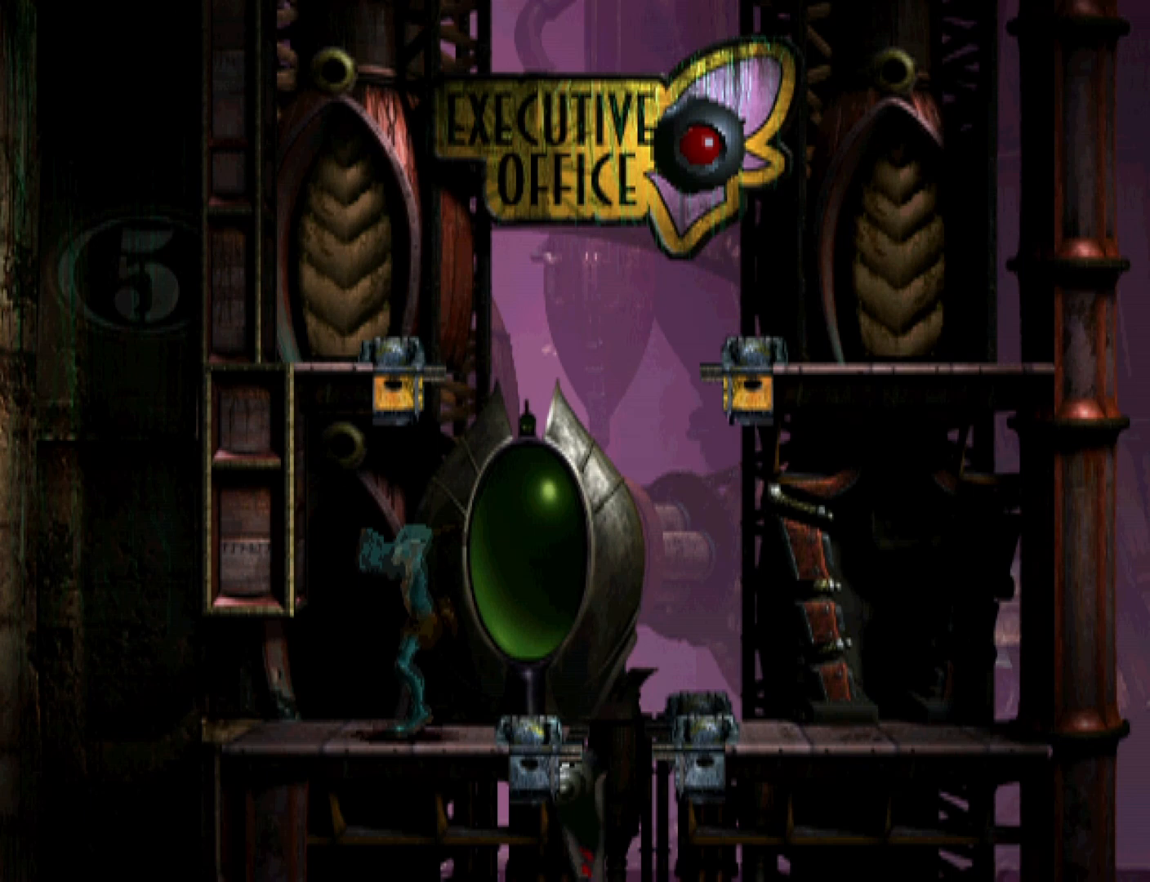
{"buttons": ["DPAD_UP"], "events": [[100, "DPAD_DOWN", "up"], [167, "DPAD_LEFT", "up"], [233, "DPAD_UP", "down"]]}
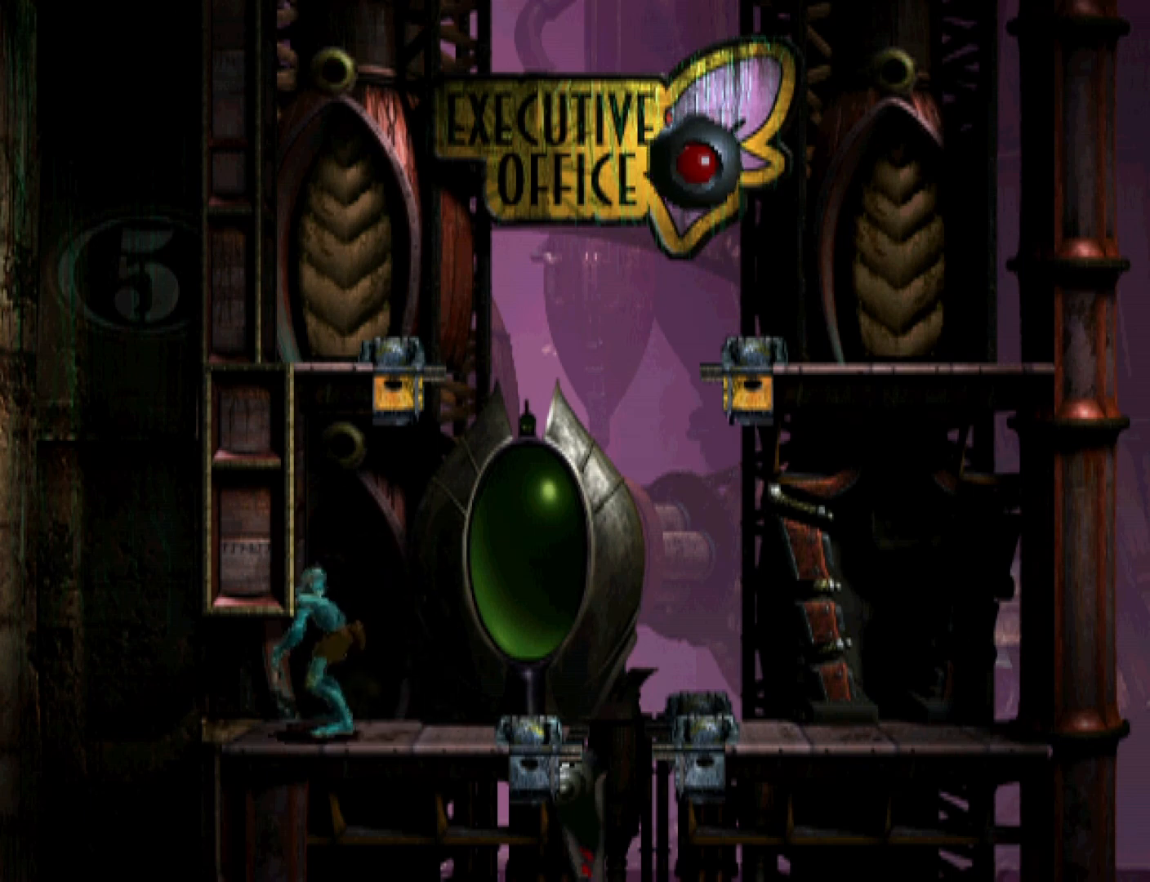
{"buttons": ["CROSS", "R1"], "events": [[200, "DPAD_UP", "up"], [300, "CROSS", "down"], [300, "R1", "down"], [400, "CROSS", "up"], [467, "CROSS", "down"]]}
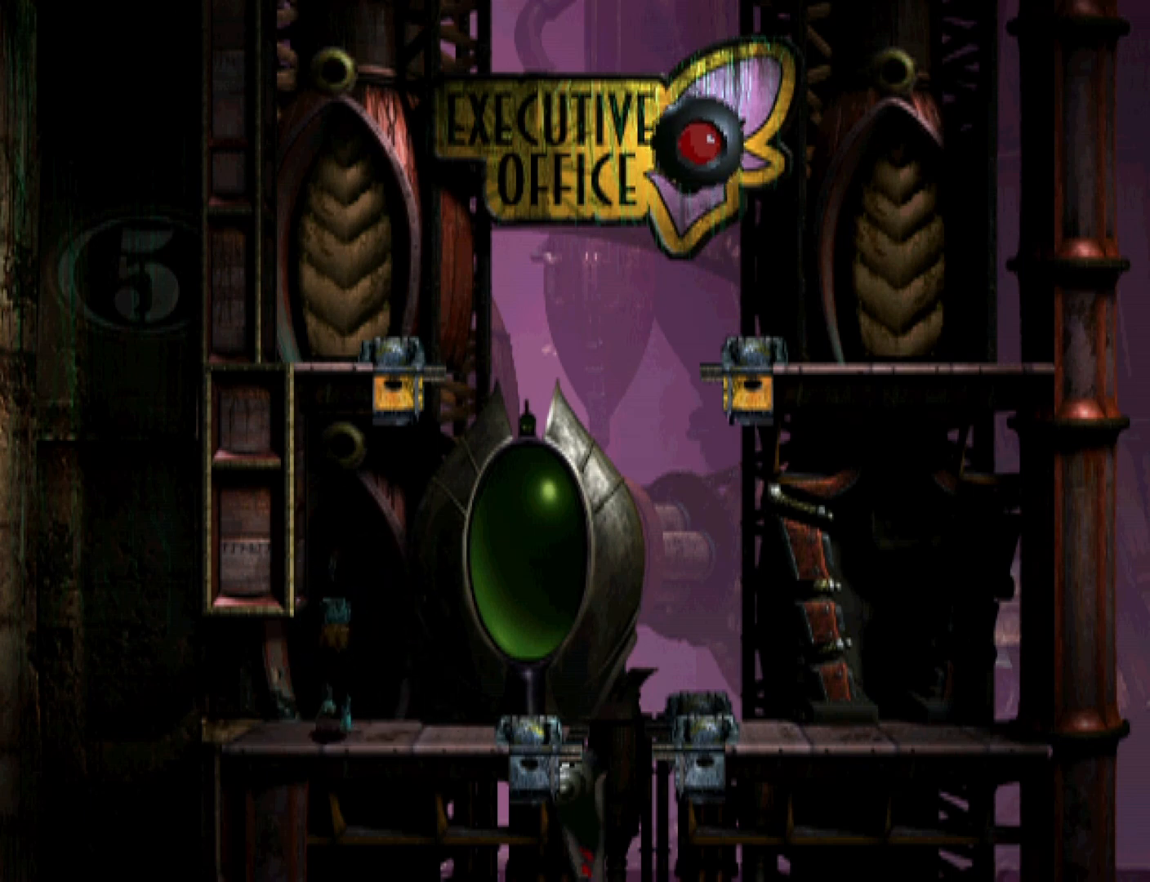
{"buttons": ["CROSS", "R1"], "events": [[67, "CROSS", "up"], [133, "CROSS", "down"], [233, "CROSS", "up"], [300, "CROSS", "down"], [400, "CROSS", "up"], [467, "CROSS", "down"]]}
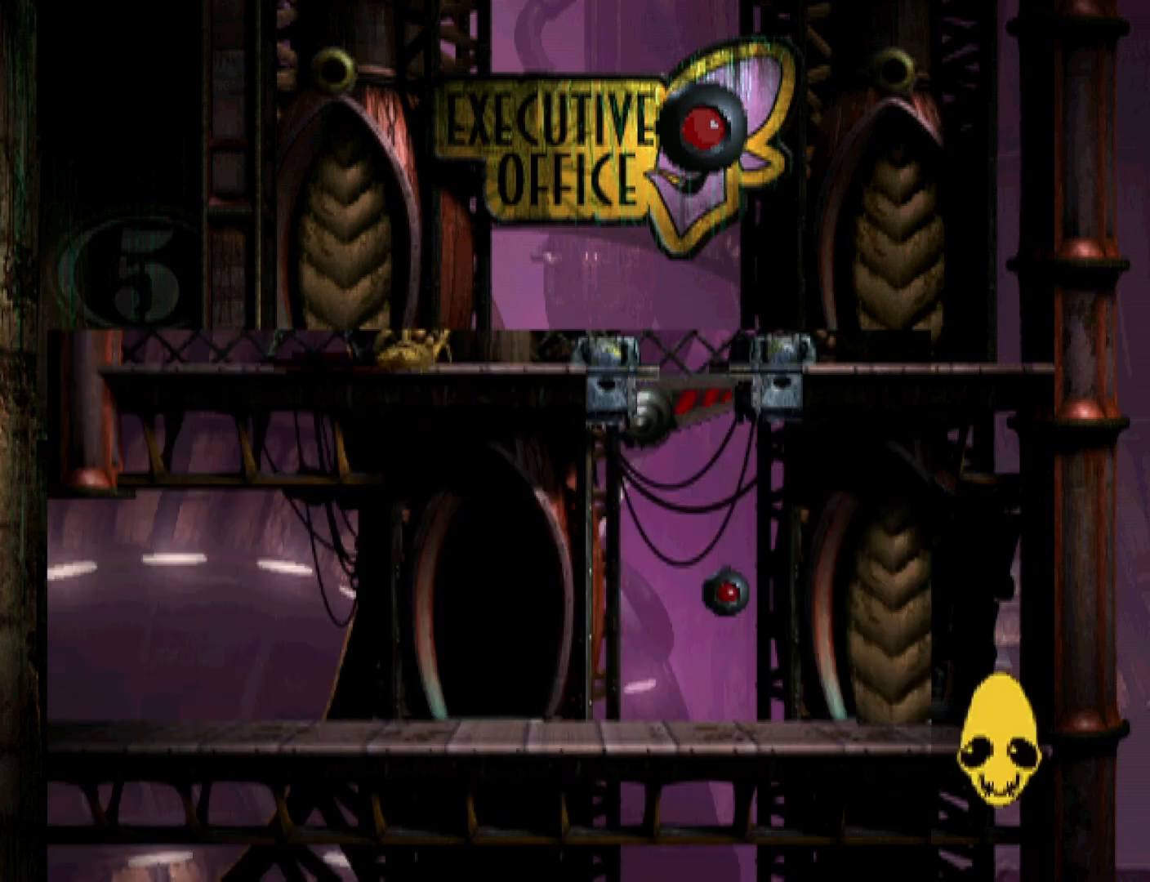
{"buttons": ["CROSS", "R1"], "events": [[67, "CROSS", "up"], [133, "CROSS", "down"], [267, "CROSS", "up"], [333, "CROSS", "down"]]}
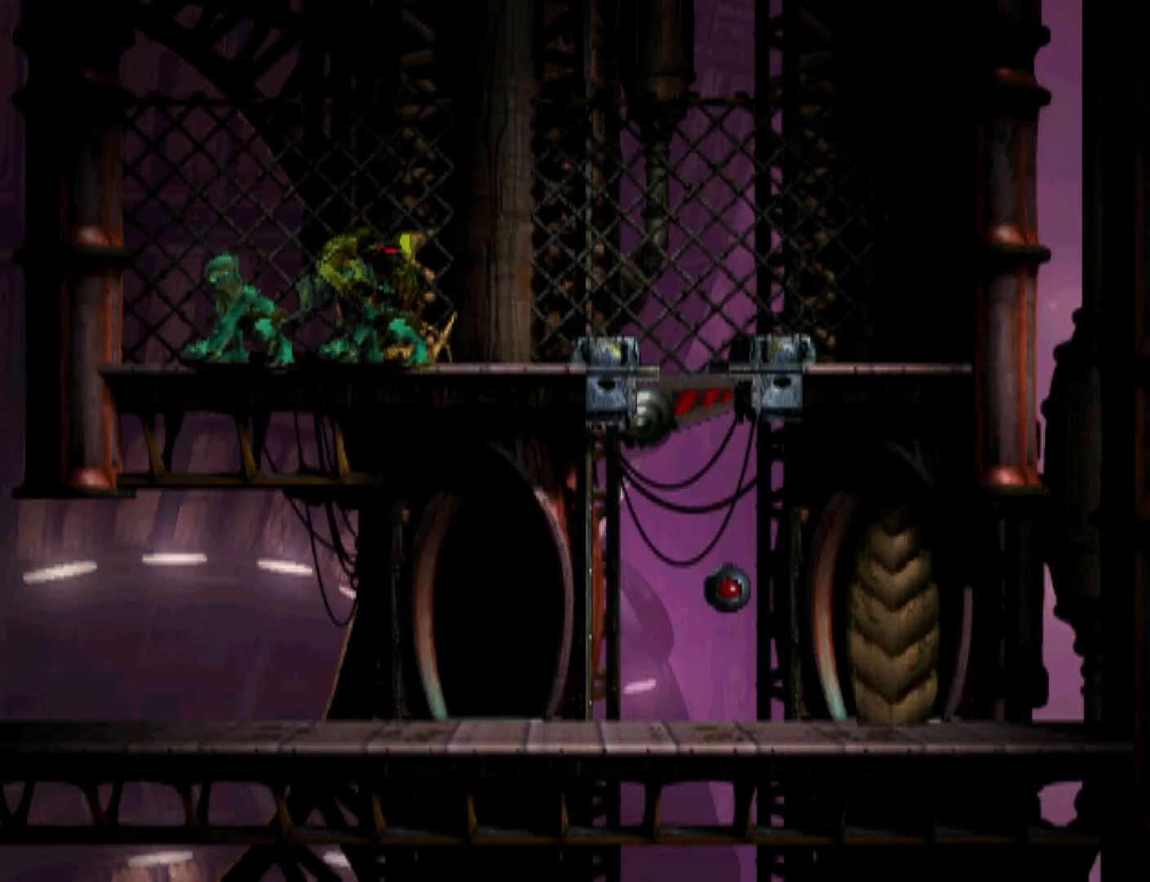
{"buttons": ["L1"], "events": [[267, "CROSS", "up"], [267, "R1", "up"], [300, "L1", "down"]]}
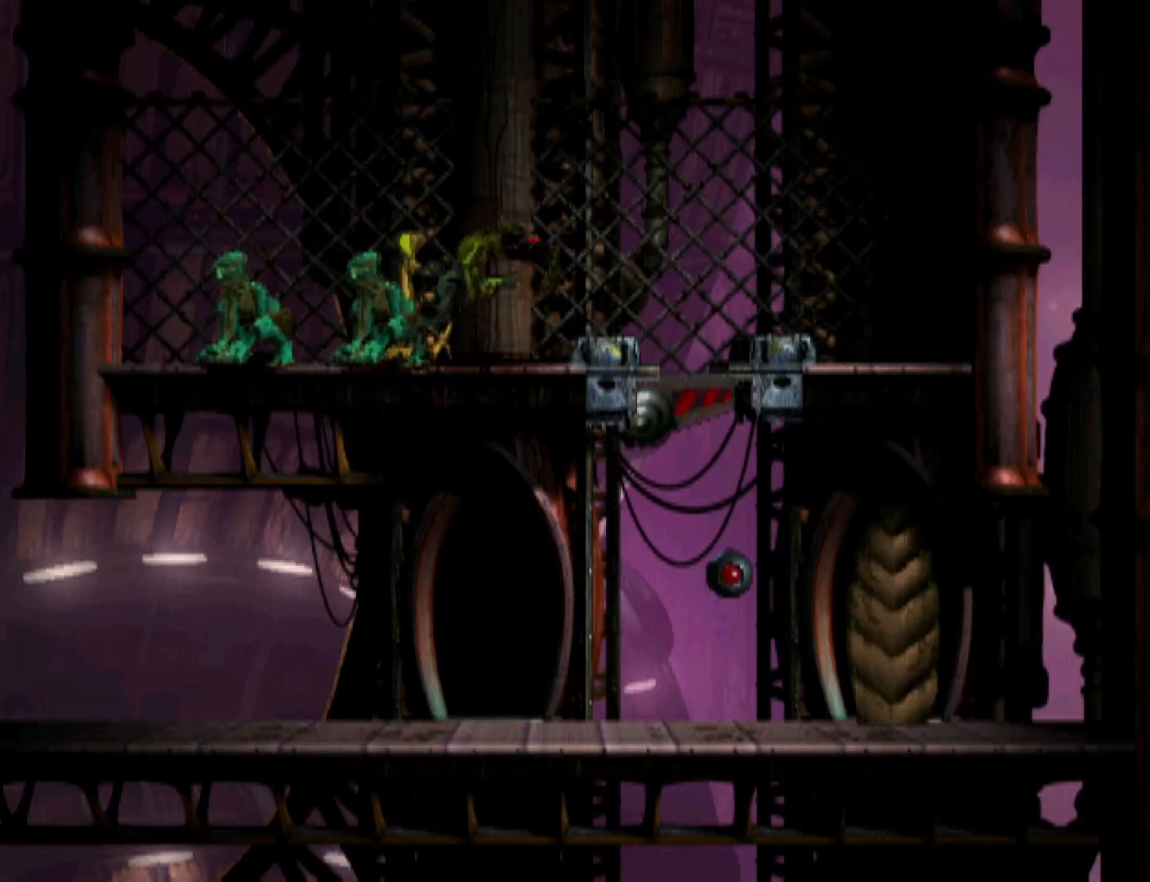
{"buttons": ["L1"], "events": []}